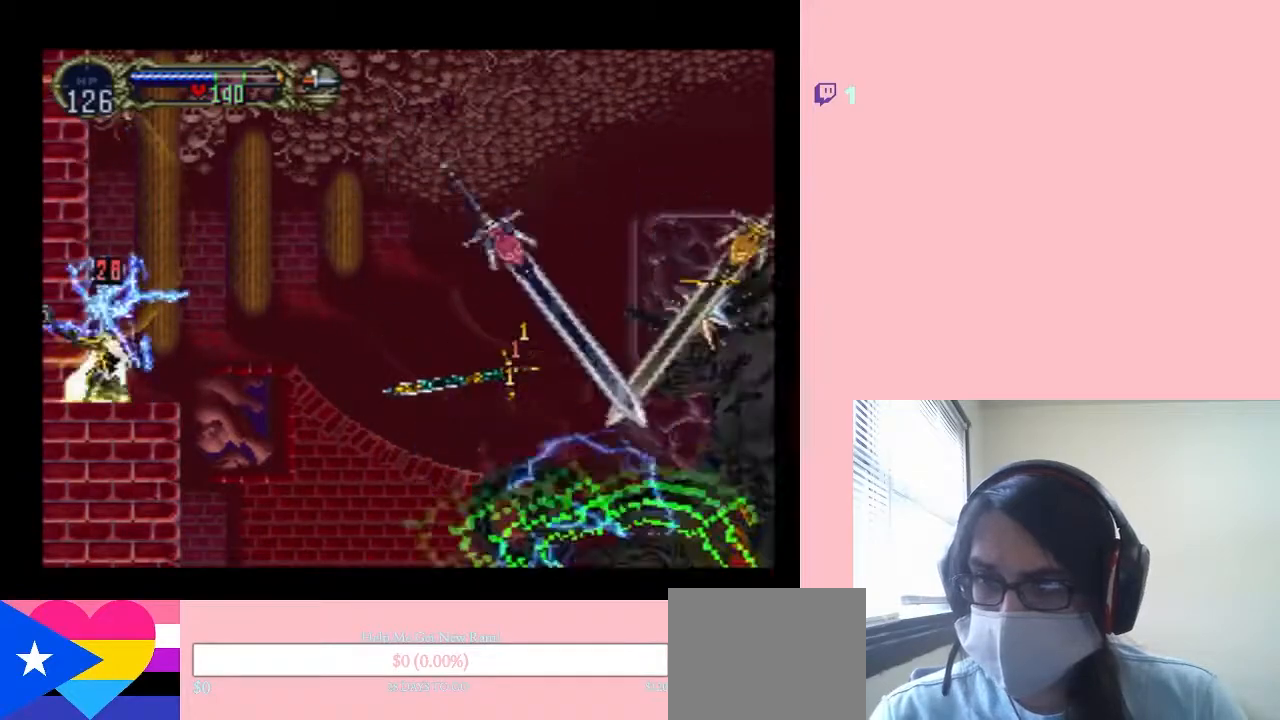
Gameplay with a controller (Nintendo layout); each line is a JSON object with the inputs held at the frame after it (dt_ms = milliseconds from this image to that frame). "events" lists button and stick changes between this image and that frame as [ms after this image, input, new state], when the widget could be followed in between. Not read: A L2 L3 R2 R3.
{"dt_ms": 500, "buttons": ["DPAD_DOWN"], "left_stick": "center", "right_stick": "center", "events": [[150, "Y", "up"]]}
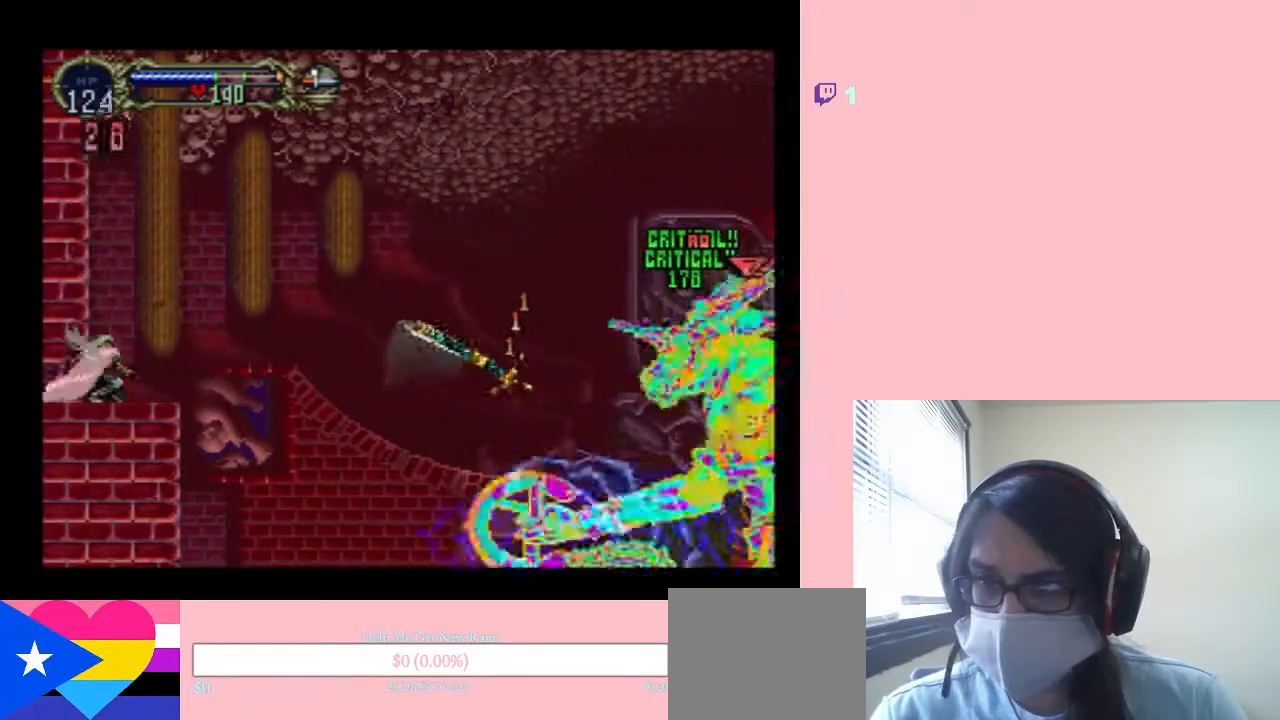
{"dt_ms": 500, "buttons": ["DPAD_DOWN"], "left_stick": "center", "right_stick": "center", "events": [[50, "Y", "down"], [367, "Y", "up"]]}
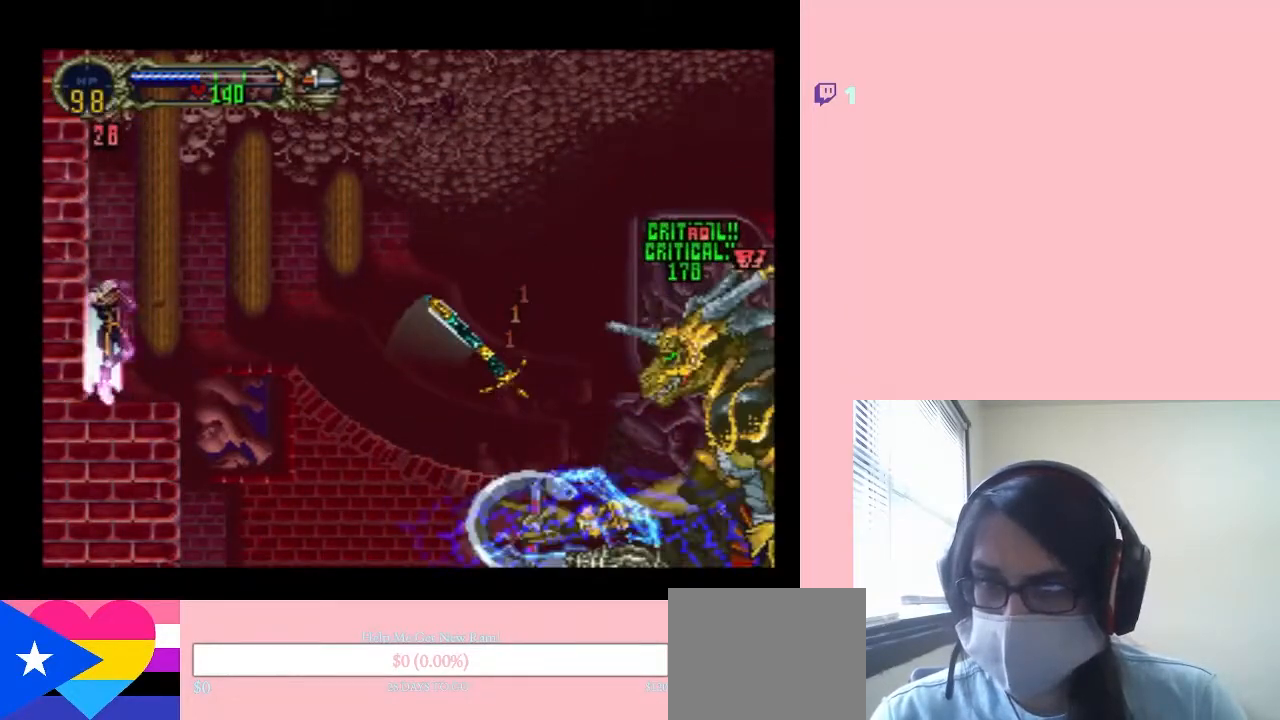
{"dt_ms": 500, "buttons": ["DPAD_DOWN"], "left_stick": "center", "right_stick": "center", "events": []}
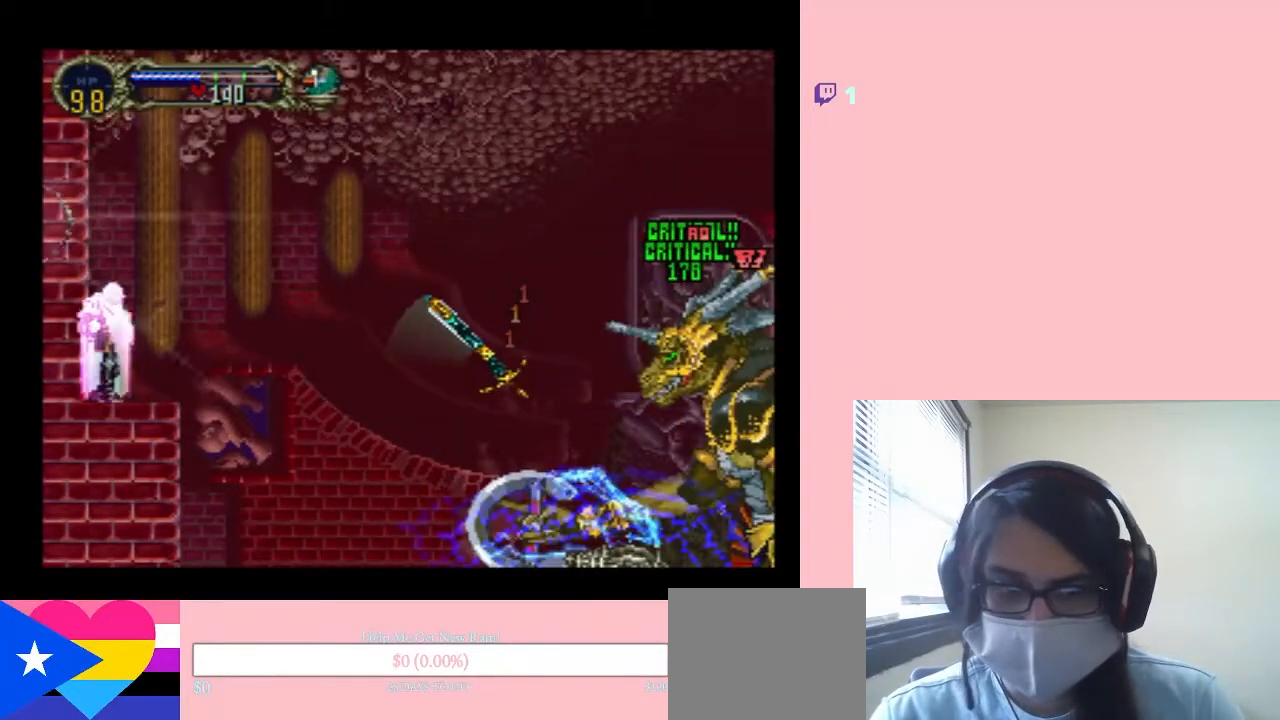
{"dt_ms": 500, "buttons": ["DPAD_DOWN"], "left_stick": "center", "right_stick": "center", "events": []}
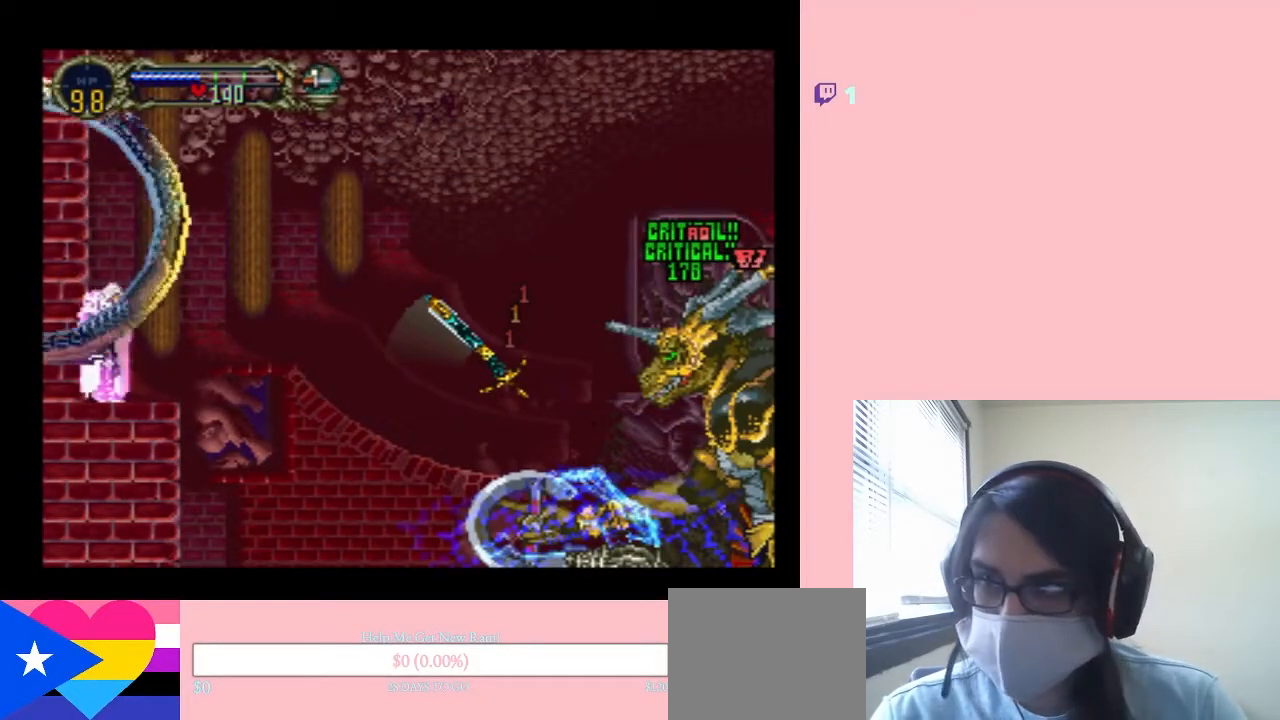
{"dt_ms": 500, "buttons": ["DPAD_DOWN"], "left_stick": "center", "right_stick": "center", "events": []}
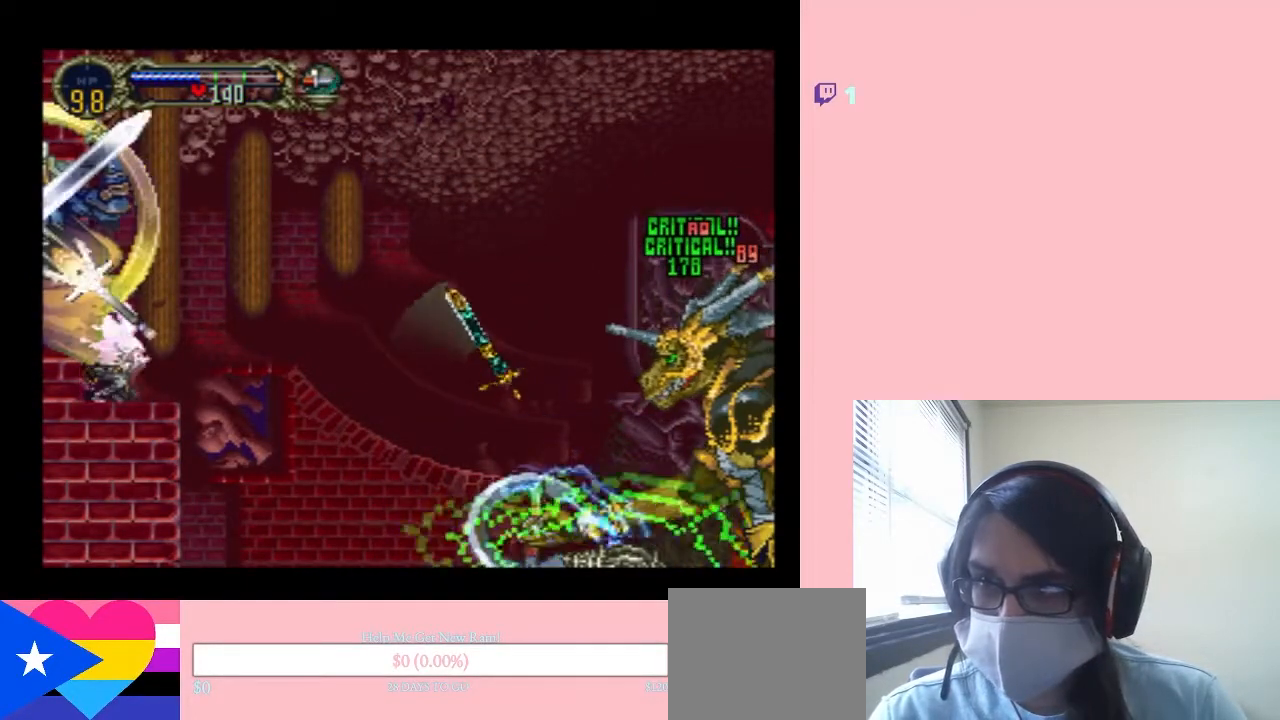
{"dt_ms": 500, "buttons": ["DPAD_DOWN"], "left_stick": "center", "right_stick": "center", "events": []}
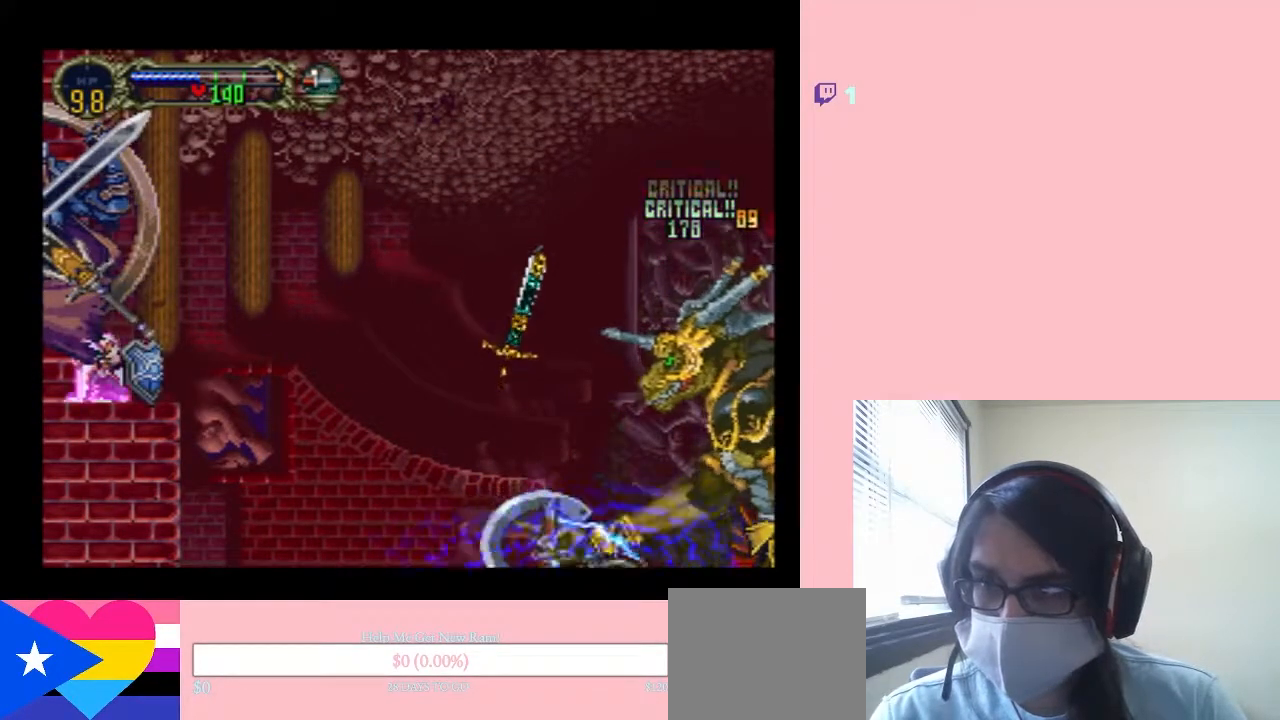
{"dt_ms": 500, "buttons": ["DPAD_DOWN"], "left_stick": "center", "right_stick": "center", "events": []}
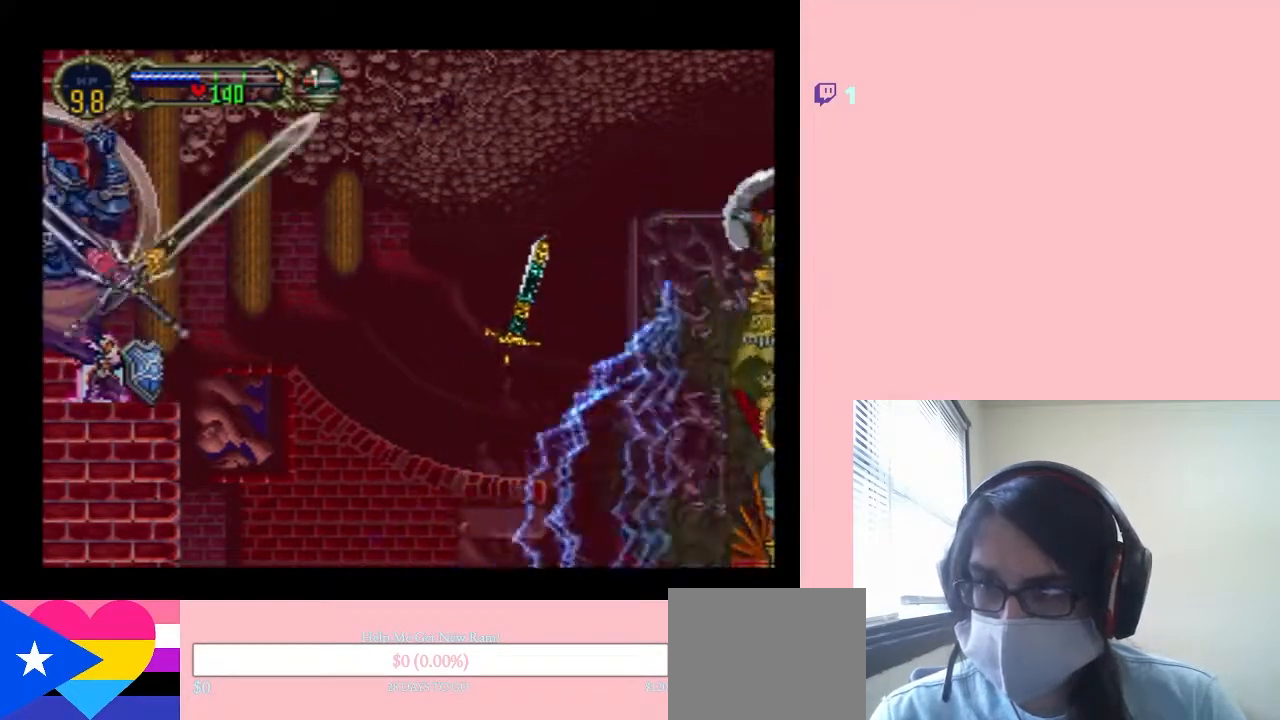
{"dt_ms": 500, "buttons": ["DPAD_DOWN"], "left_stick": "center", "right_stick": "center", "events": []}
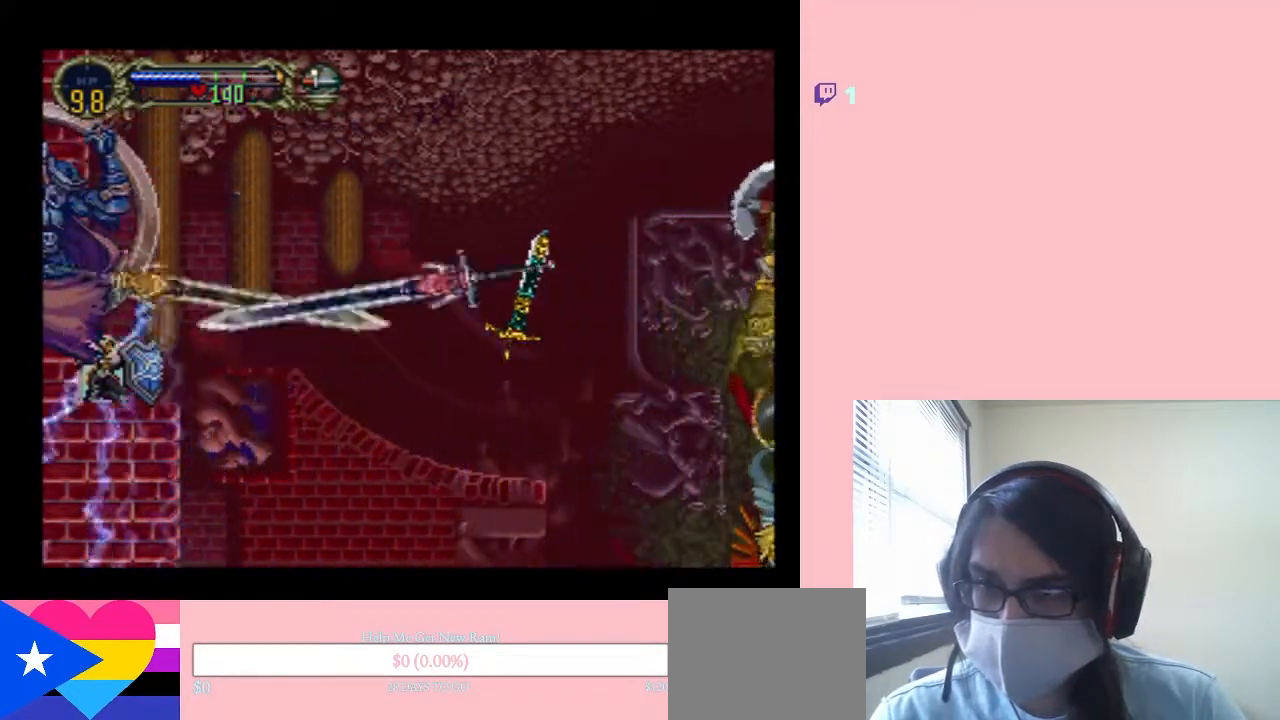
{"dt_ms": 500, "buttons": ["DPAD_DOWN"], "left_stick": "center", "right_stick": "center", "events": []}
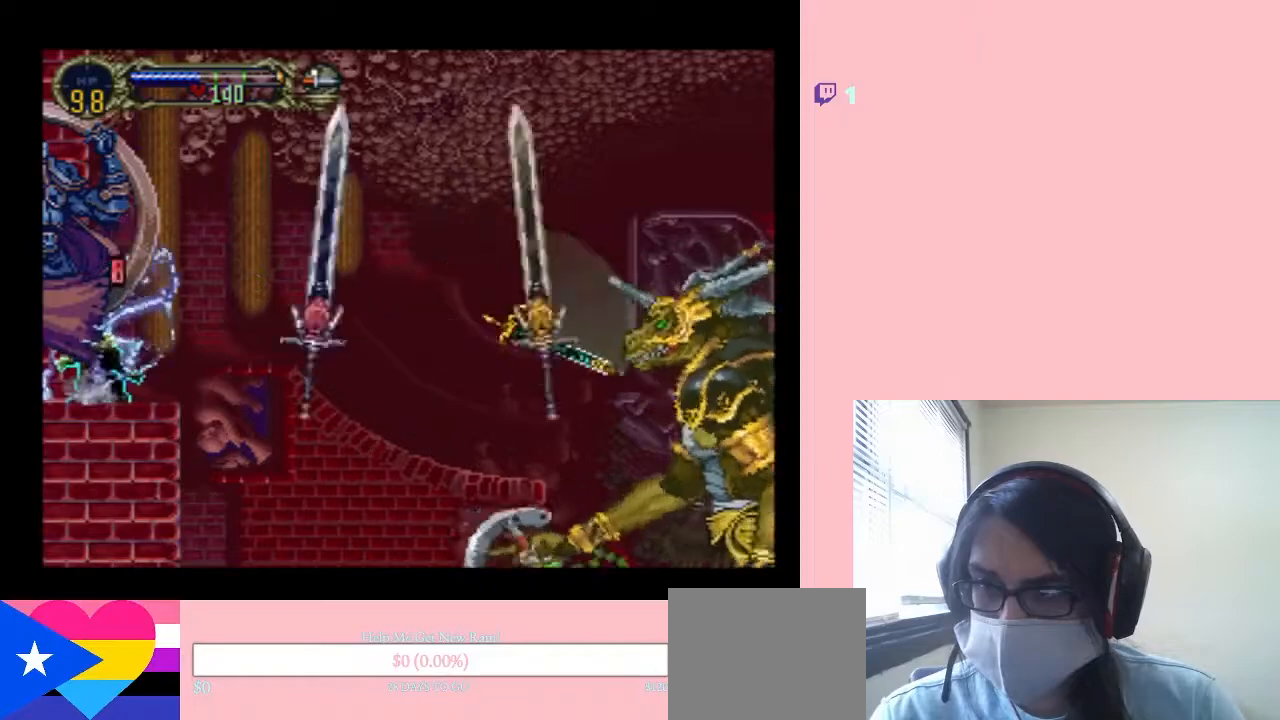
{"dt_ms": 500, "buttons": ["DPAD_DOWN"], "left_stick": "center", "right_stick": "center", "events": []}
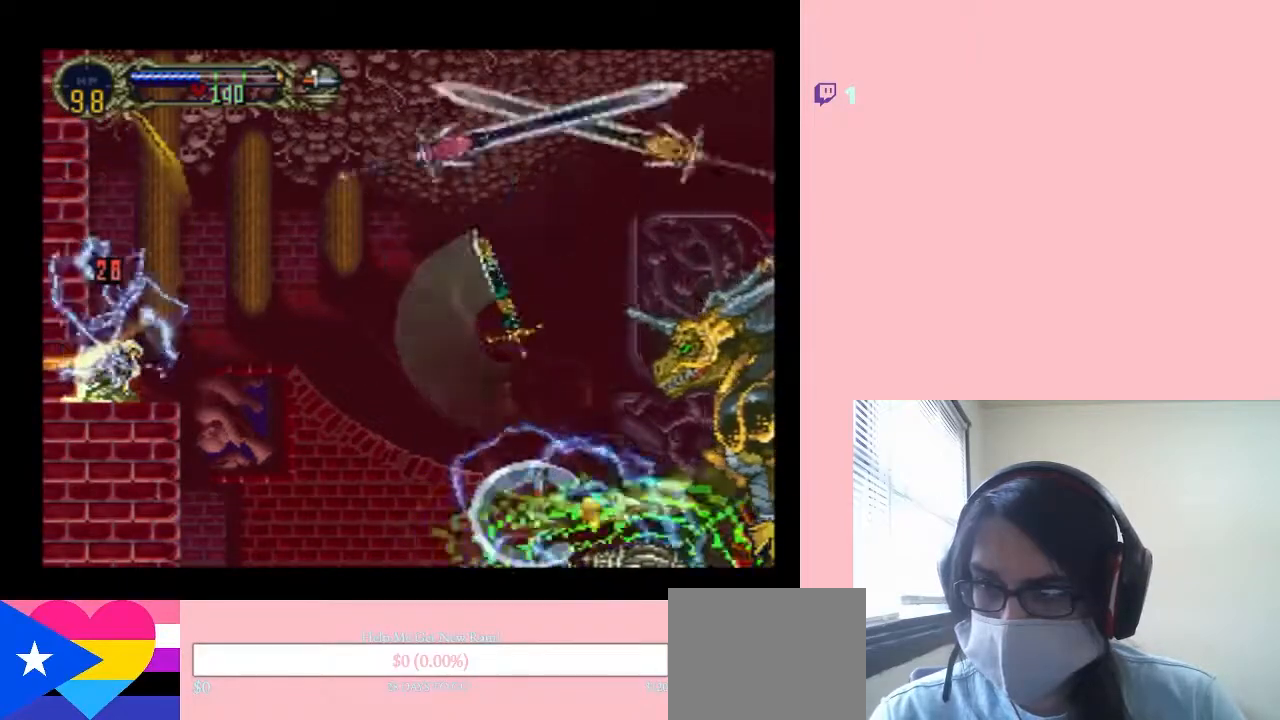
{"dt_ms": 500, "buttons": ["Y", "DPAD_DOWN"], "left_stick": "center", "right_stick": "center", "events": [[433, "Y", "down"]]}
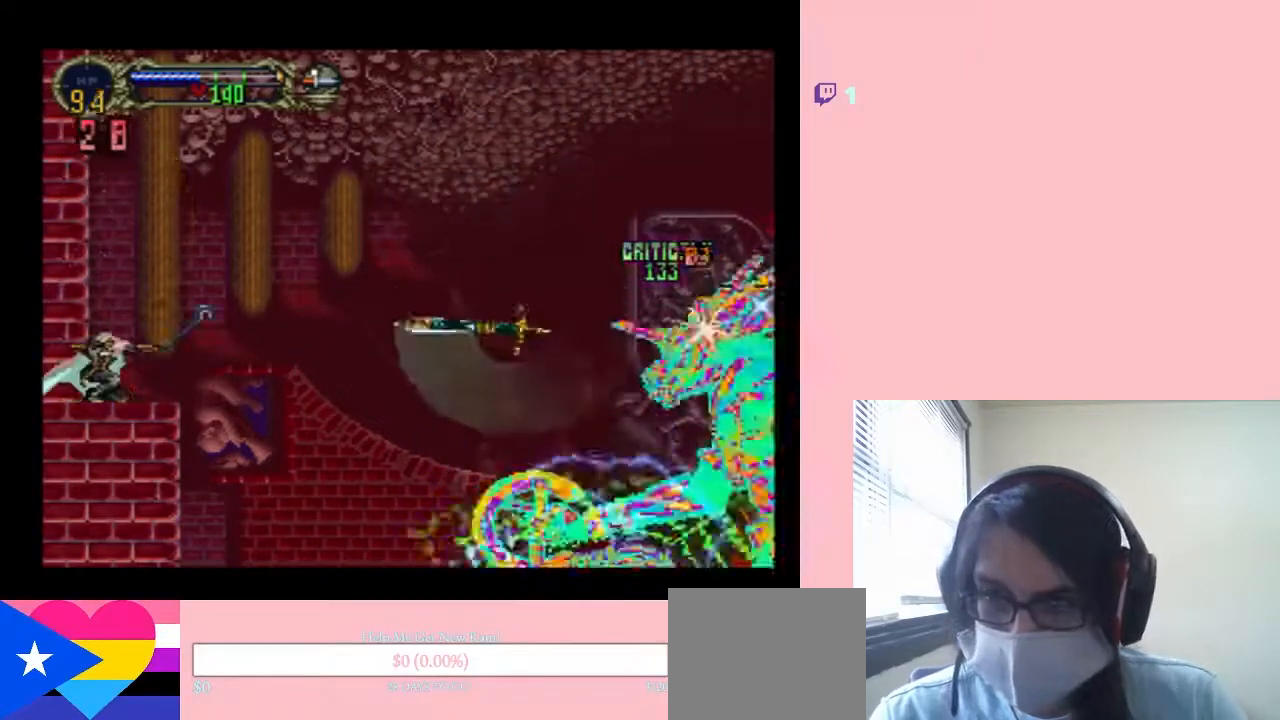
{"dt_ms": 500, "buttons": ["Y", "DPAD_DOWN"], "left_stick": "center", "right_stick": "center", "events": []}
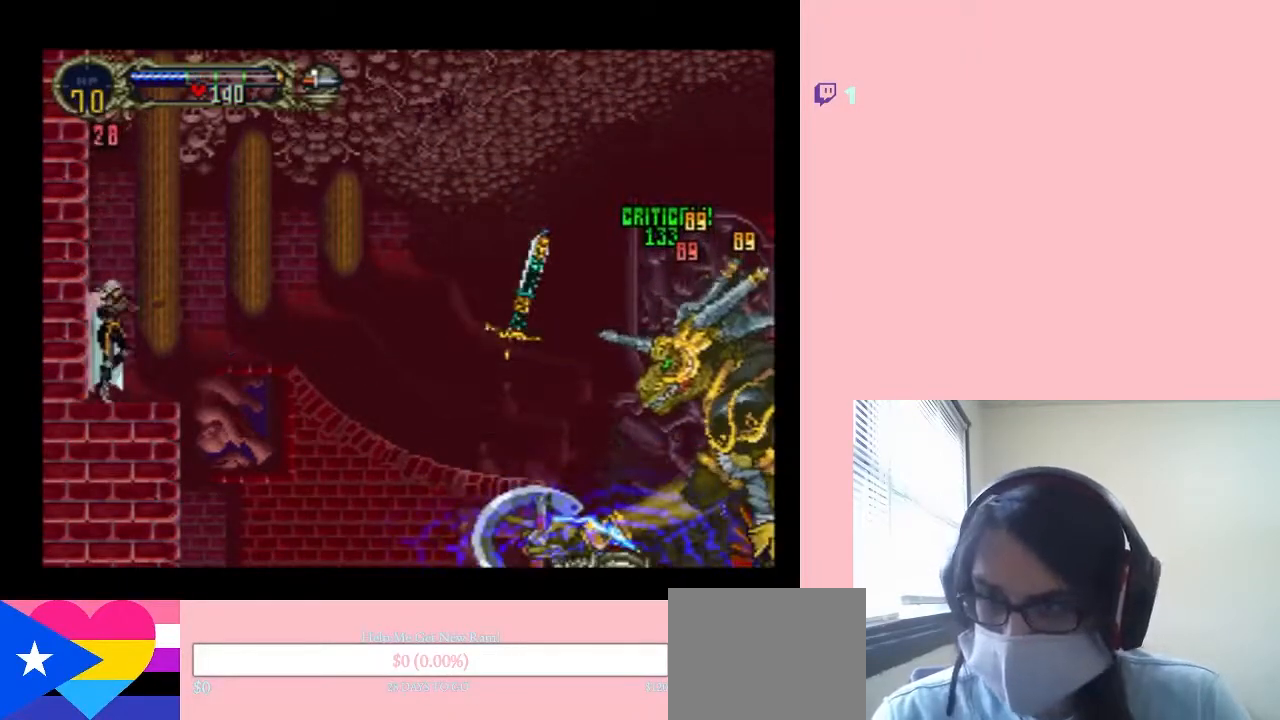
{"dt_ms": 500, "buttons": ["DPAD_DOWN"], "left_stick": "center", "right_stick": "center", "events": [[200, "Y", "up"]]}
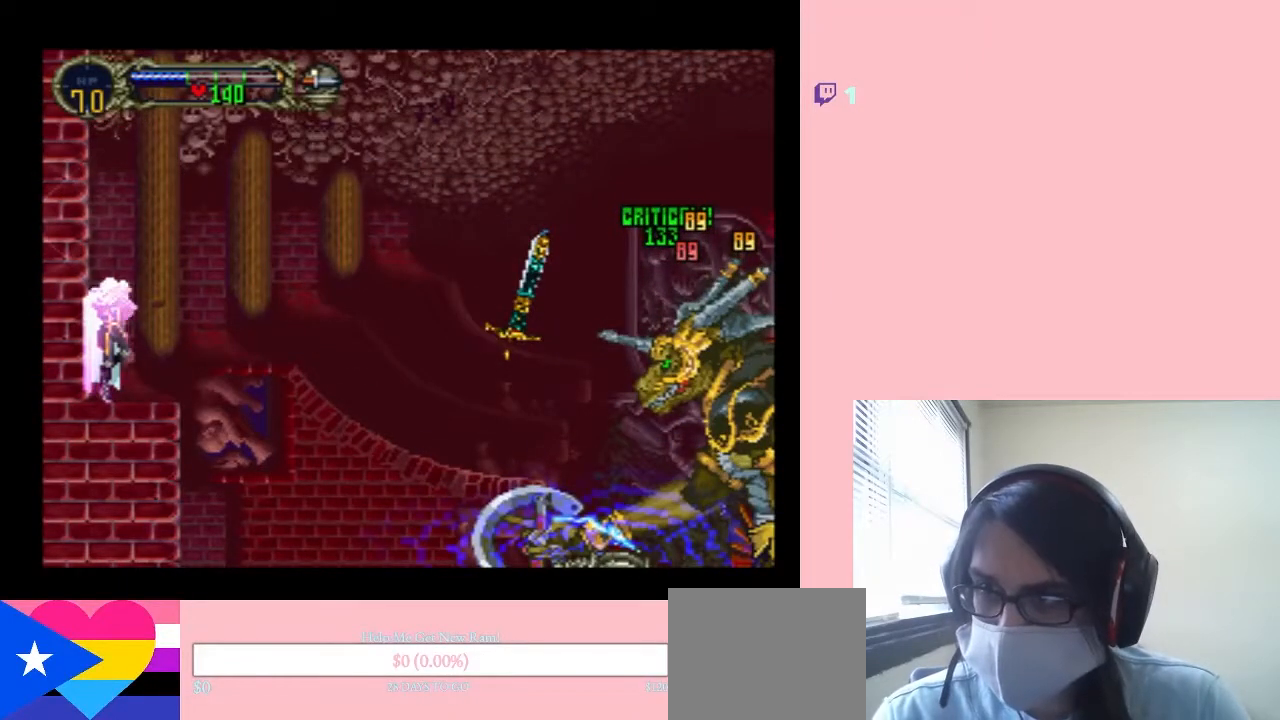
{"dt_ms": 500, "buttons": ["DPAD_DOWN"], "left_stick": "center", "right_stick": "center", "events": []}
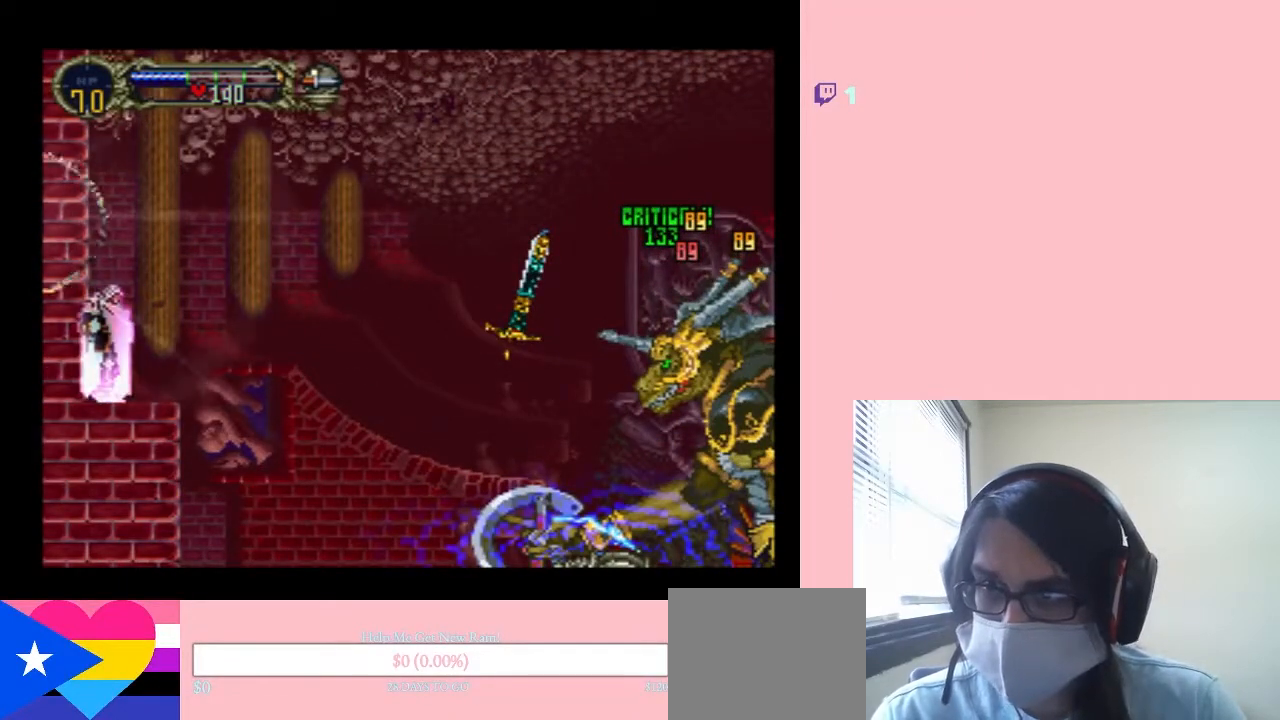
{"dt_ms": 500, "buttons": ["DPAD_DOWN"], "left_stick": "center", "right_stick": "center", "events": []}
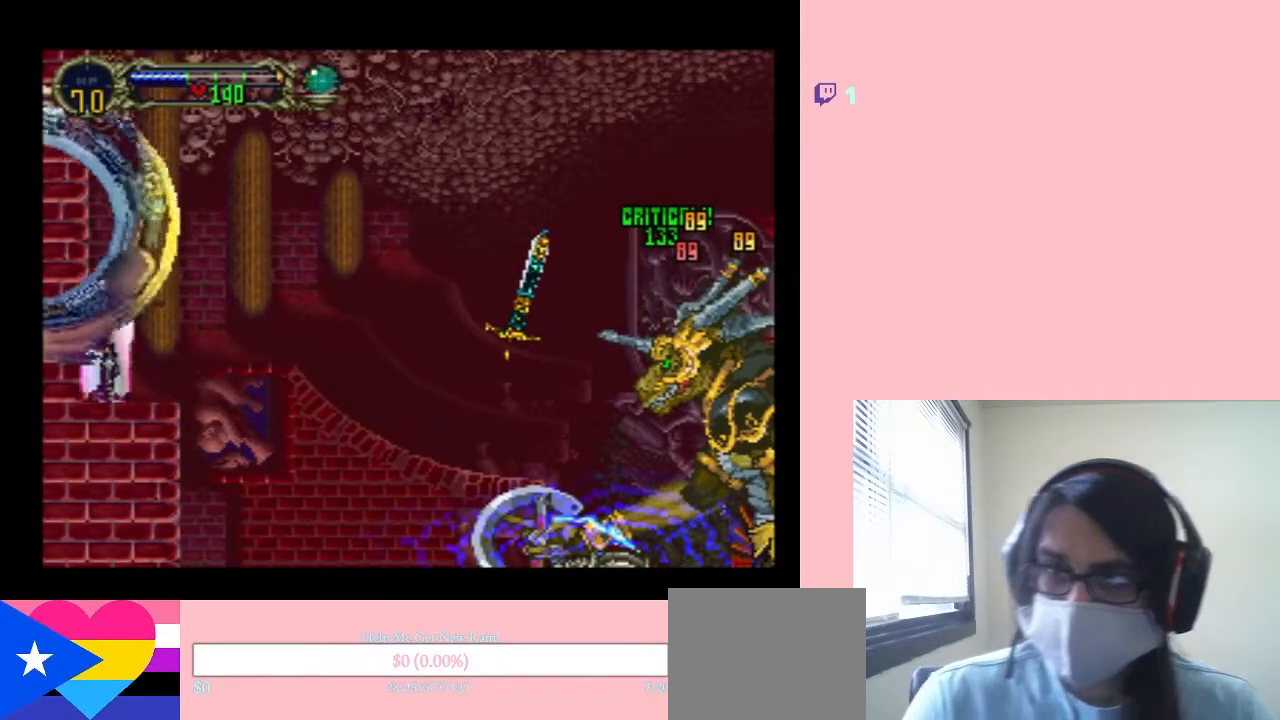
{"dt_ms": 500, "buttons": ["DPAD_DOWN"], "left_stick": "center", "right_stick": "center", "events": []}
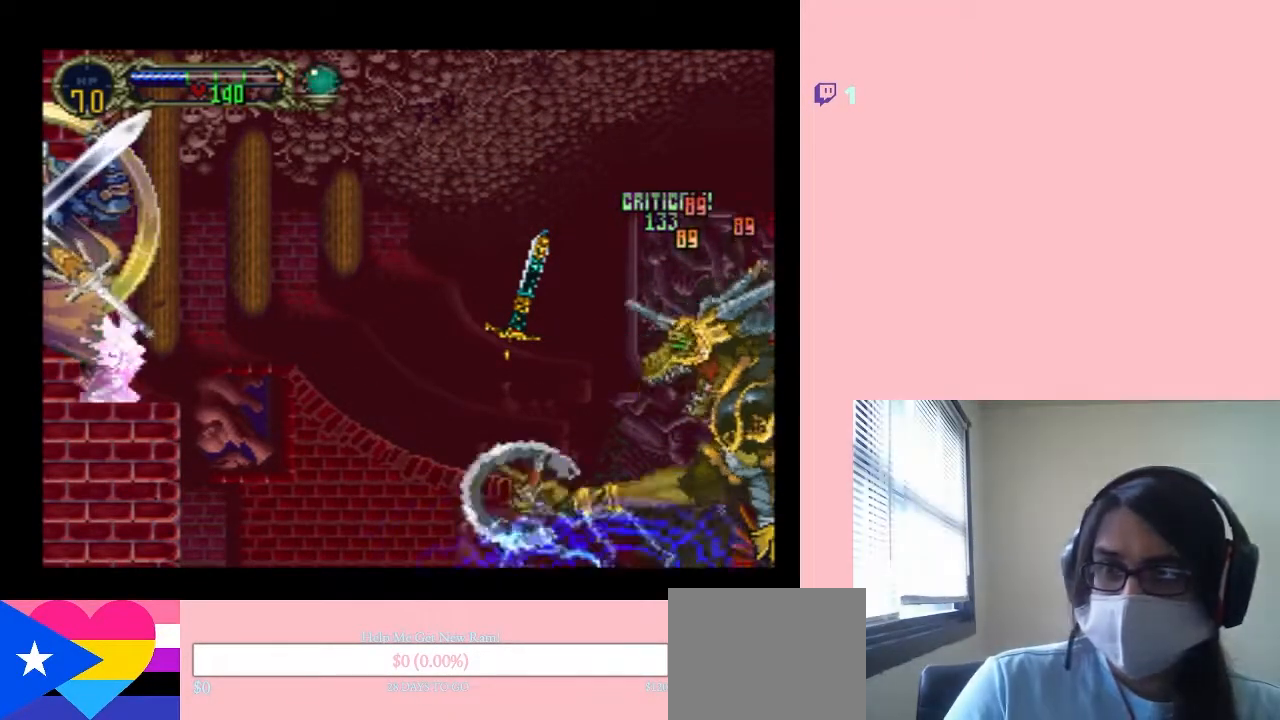
{"dt_ms": 500, "buttons": ["DPAD_DOWN"], "left_stick": "center", "right_stick": "center", "events": []}
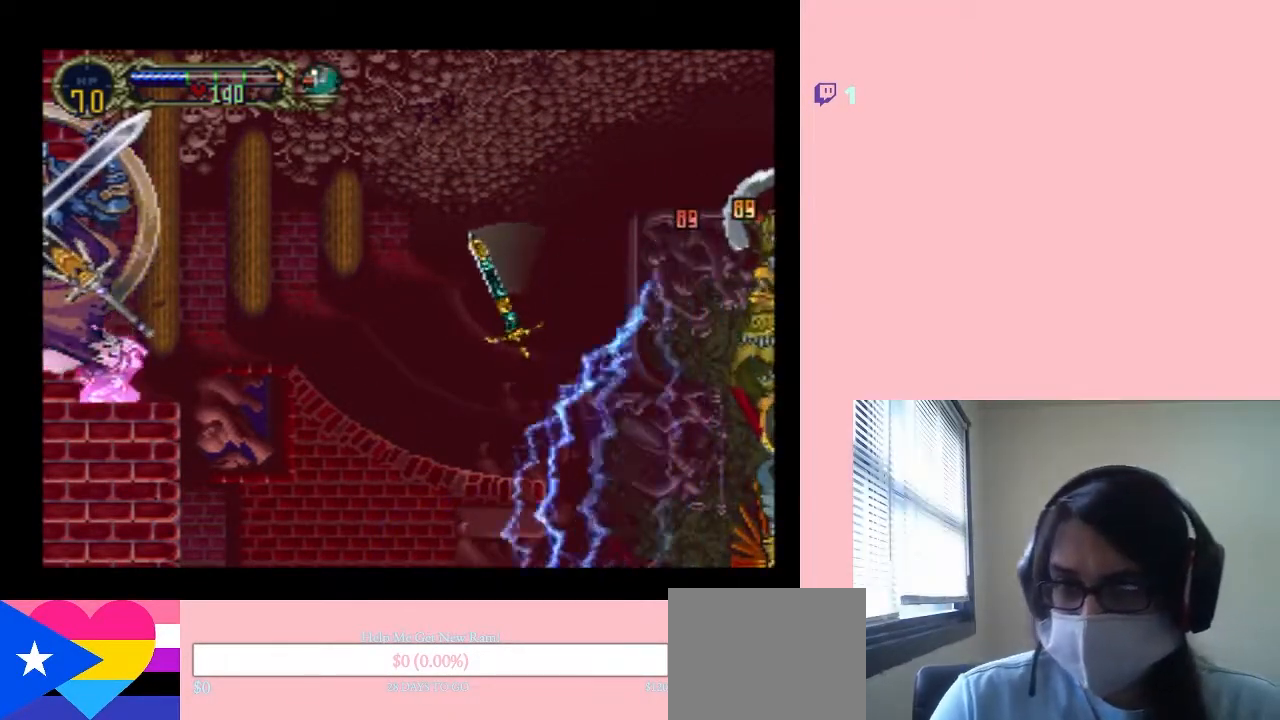
{"dt_ms": 500, "buttons": ["DPAD_DOWN"], "left_stick": "center", "right_stick": "center", "events": []}
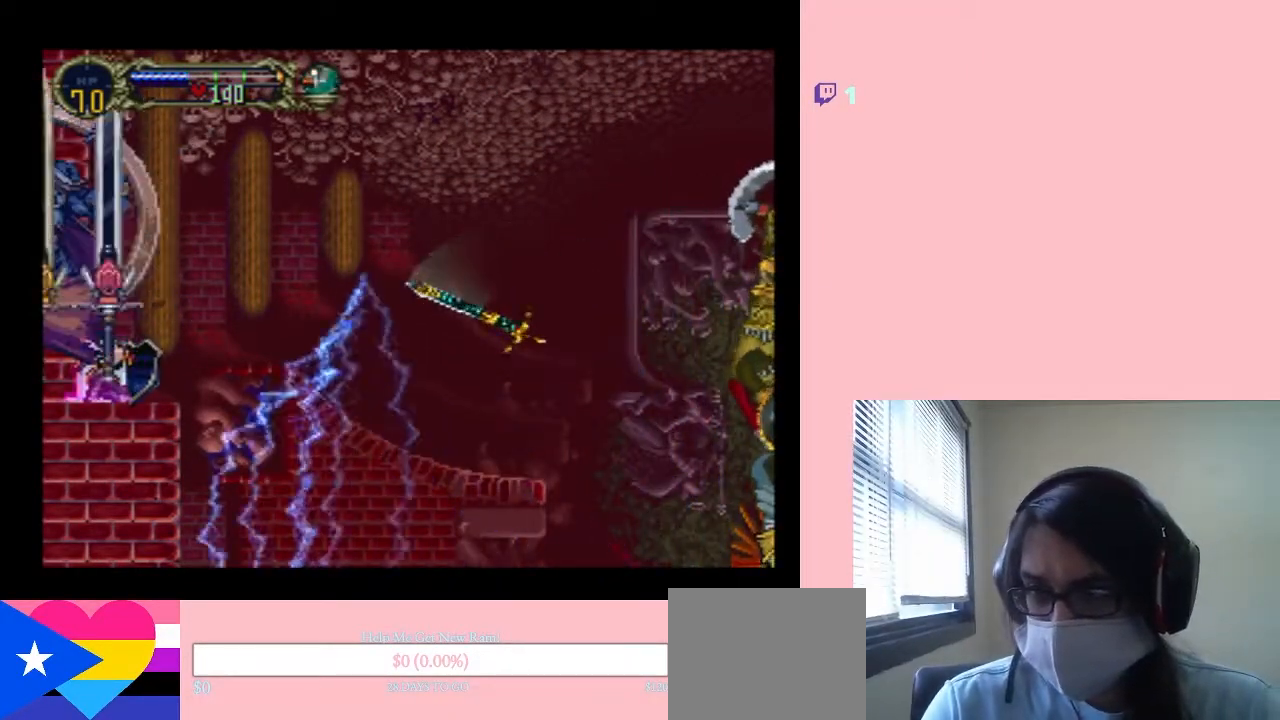
{"dt_ms": 500, "buttons": ["DPAD_DOWN"], "left_stick": "center", "right_stick": "center", "events": []}
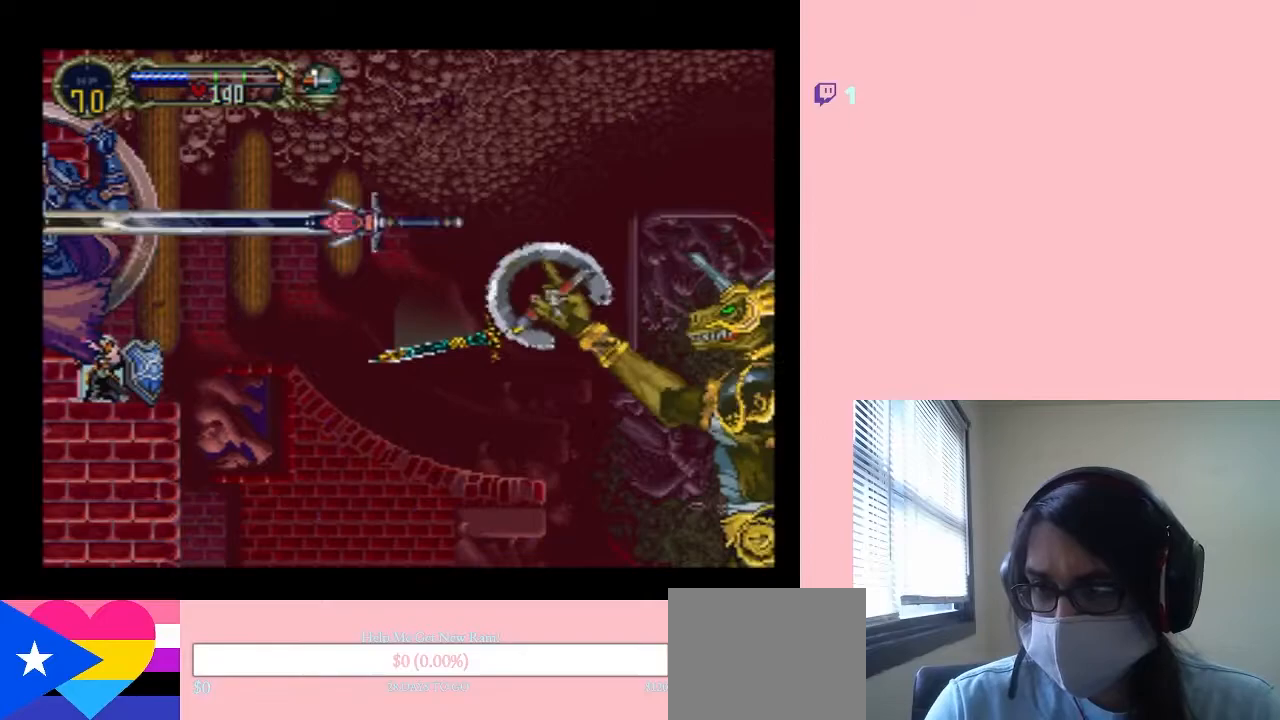
{"dt_ms": 500, "buttons": ["Y", "DPAD_DOWN"], "left_stick": "center", "right_stick": "center", "events": [[367, "Y", "down"]]}
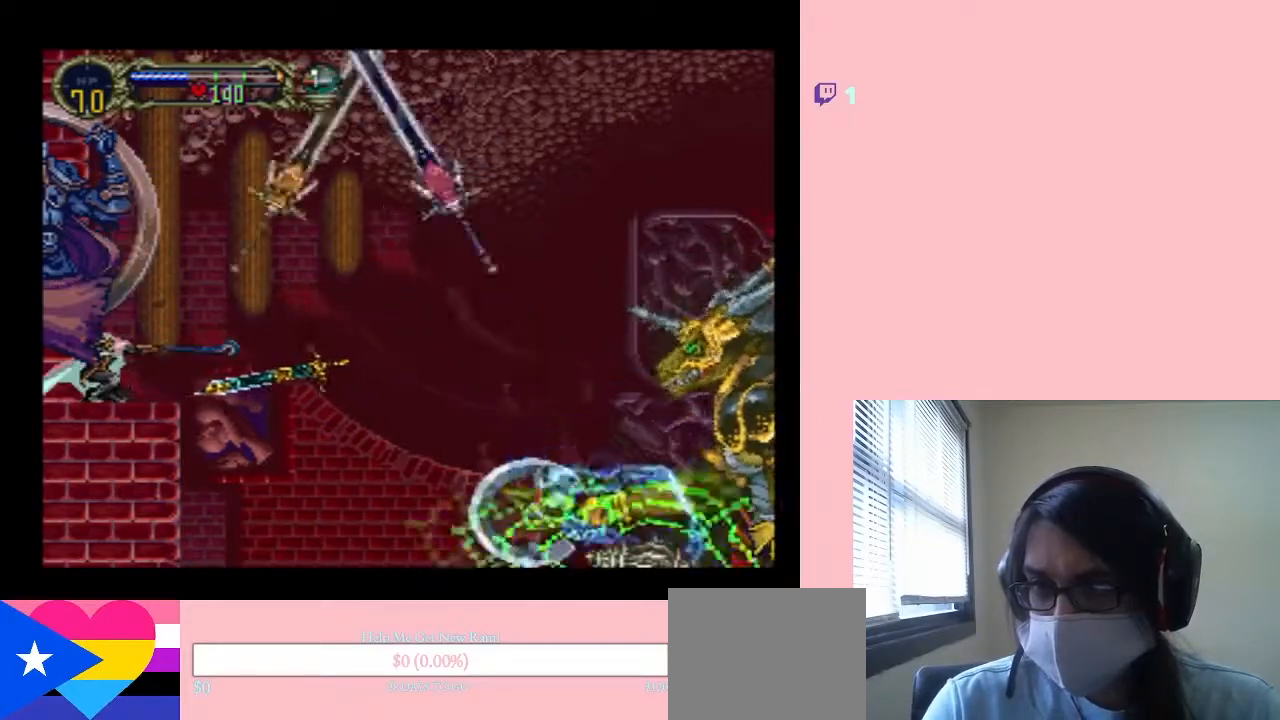
{"dt_ms": 500, "buttons": ["DPAD_DOWN"], "left_stick": "center", "right_stick": "center", "events": [[167, "Y", "up"]]}
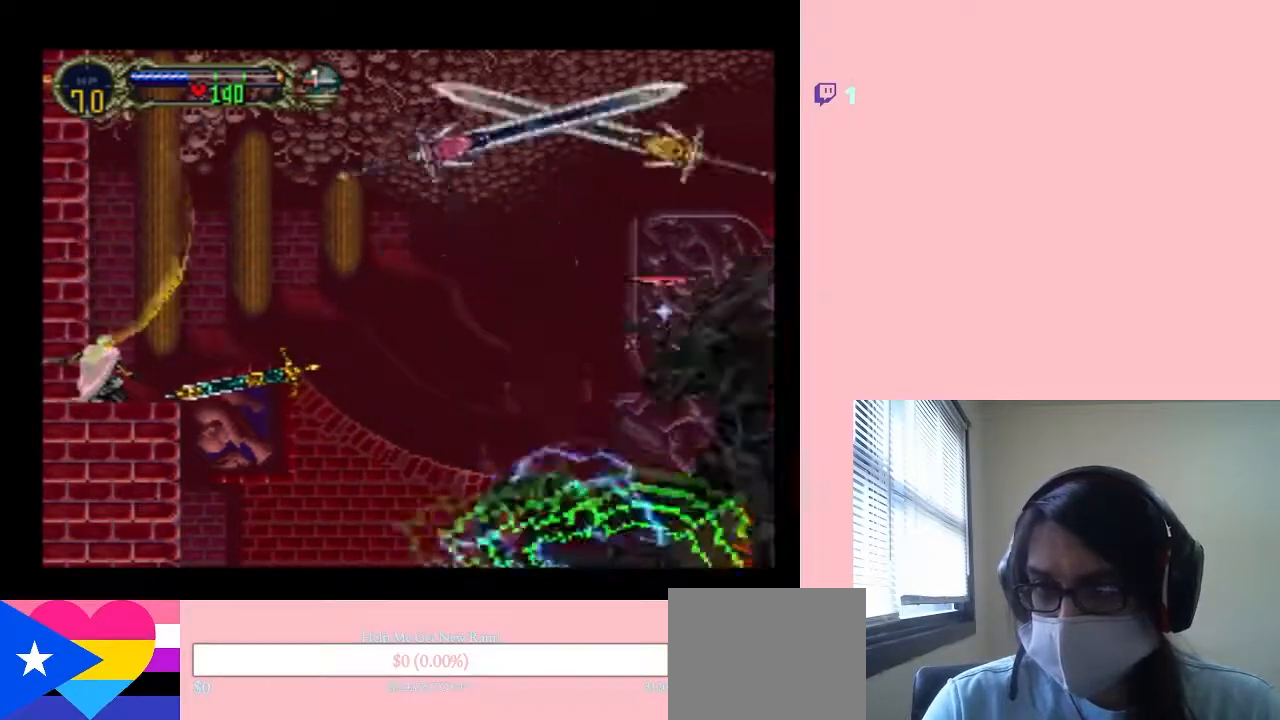
{"dt_ms": 500, "buttons": ["Y", "DPAD_DOWN"], "left_stick": "center", "right_stick": "center", "events": [[333, "Y", "down"]]}
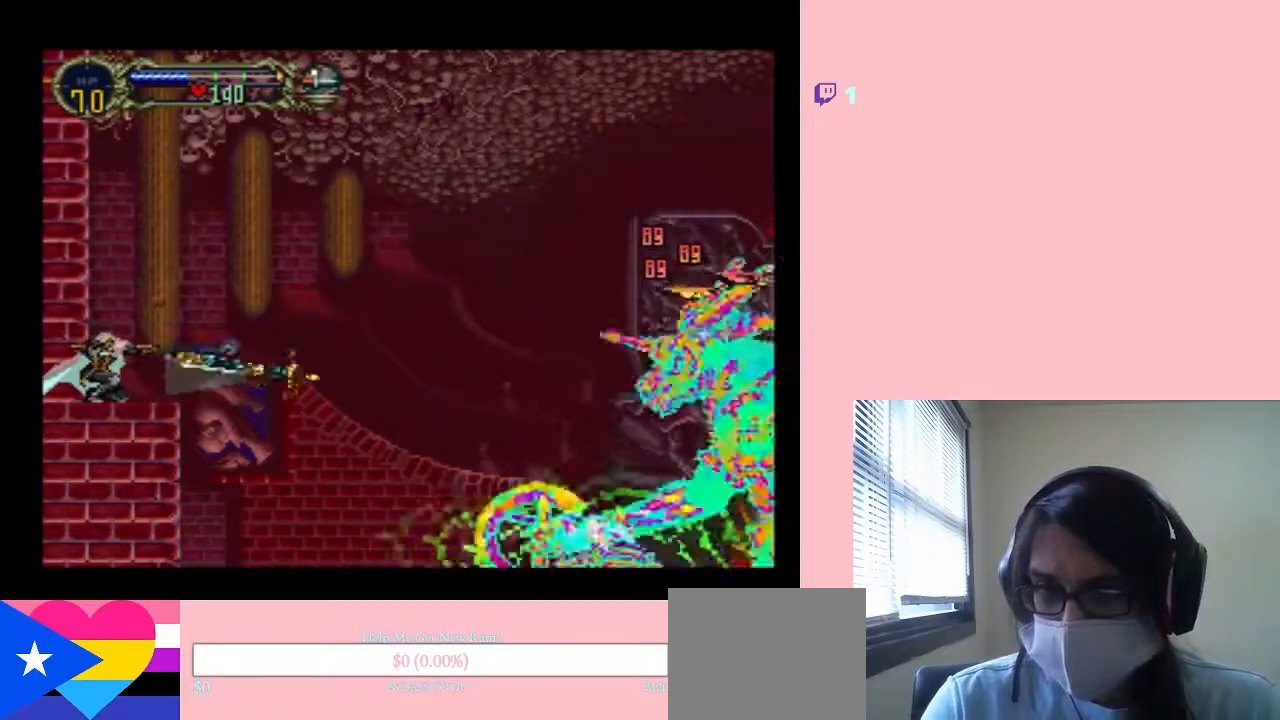
{"dt_ms": 1000, "buttons": ["DPAD_DOWN"], "left_stick": "center", "right_stick": "center"}
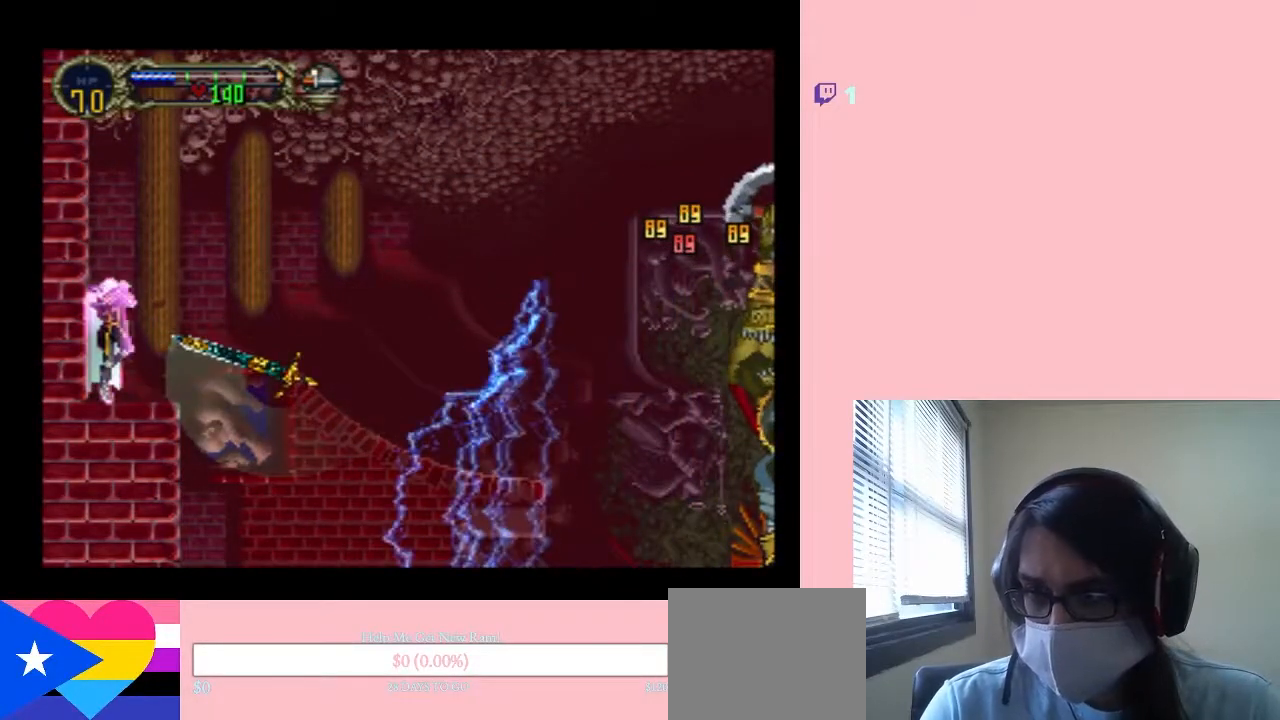
{"dt_ms": 500, "buttons": ["DPAD_DOWN"], "left_stick": "center", "right_stick": "center", "events": []}
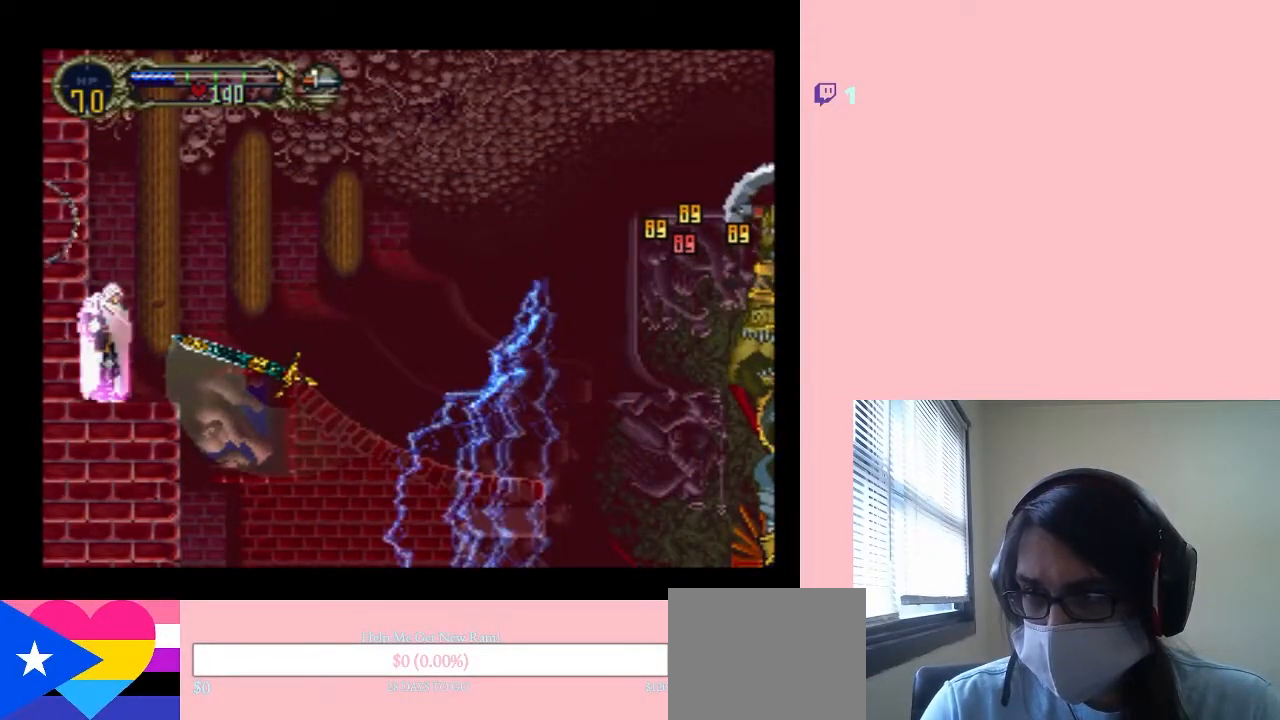
{"dt_ms": 500, "buttons": ["DPAD_DOWN"], "left_stick": "center", "right_stick": "center", "events": []}
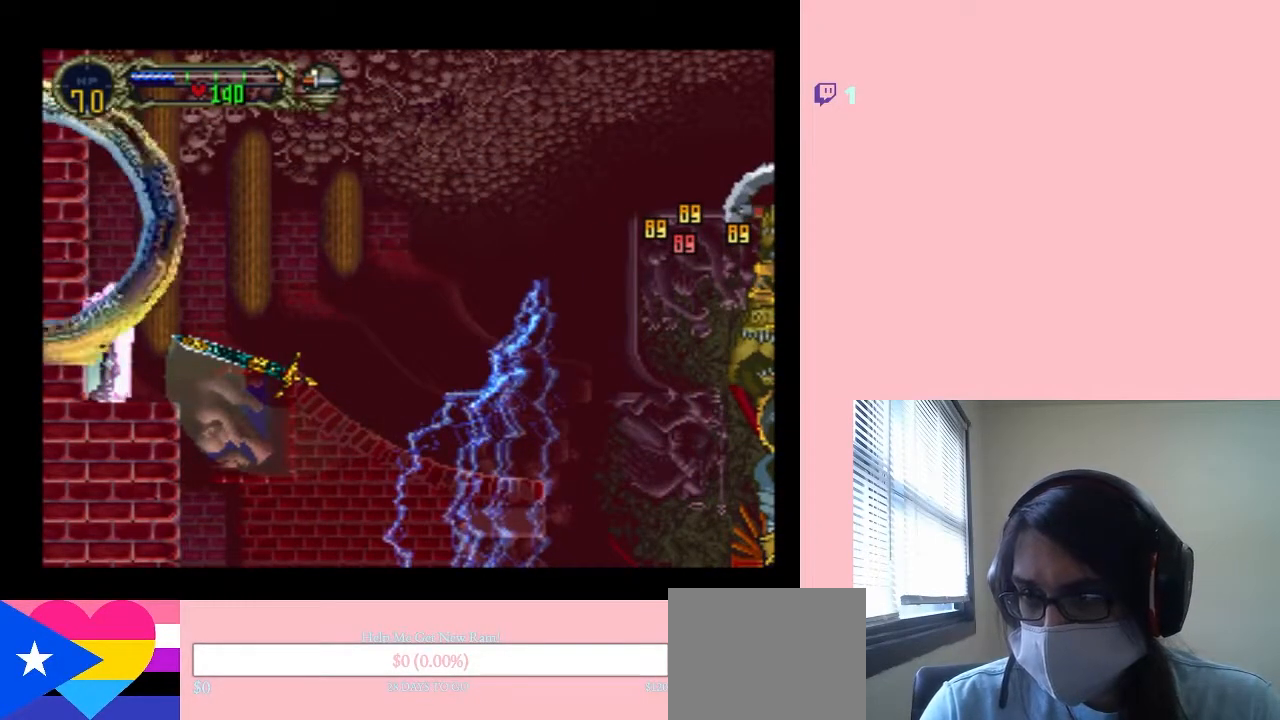
{"dt_ms": 500, "buttons": ["DPAD_DOWN"], "left_stick": "center", "right_stick": "center", "events": []}
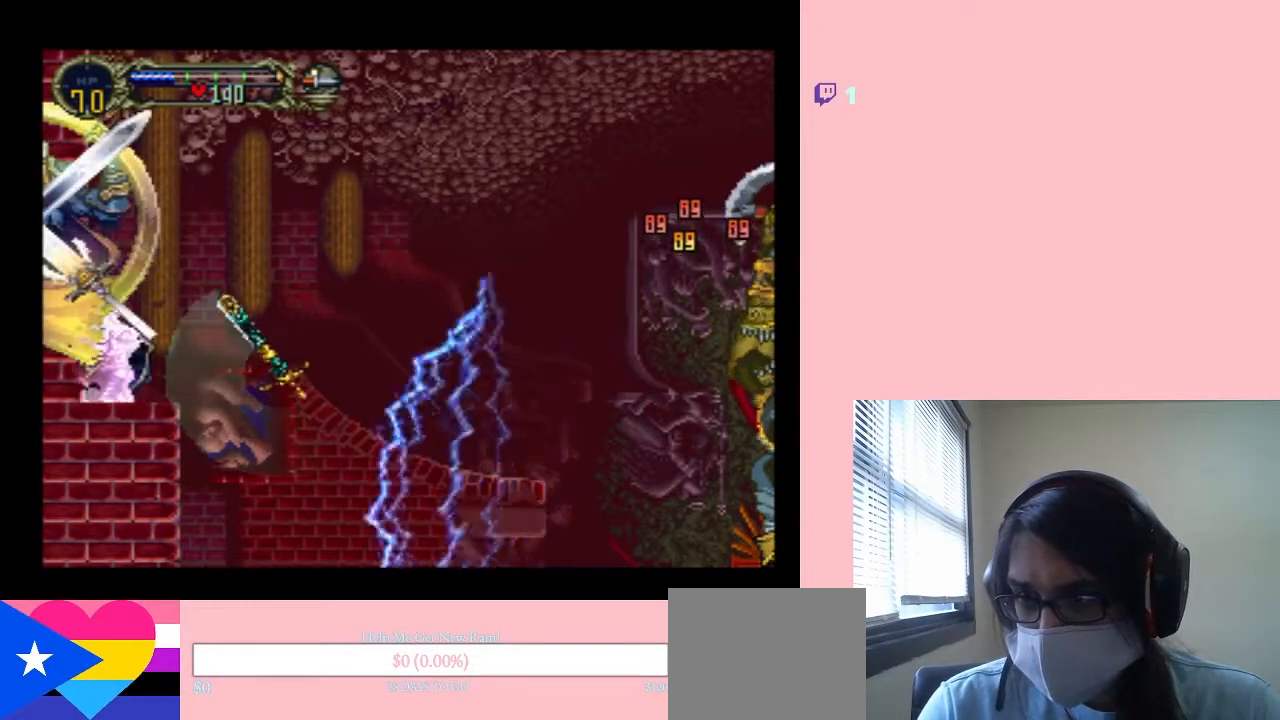
{"dt_ms": 500, "buttons": ["DPAD_DOWN"], "left_stick": "center", "right_stick": "center", "events": []}
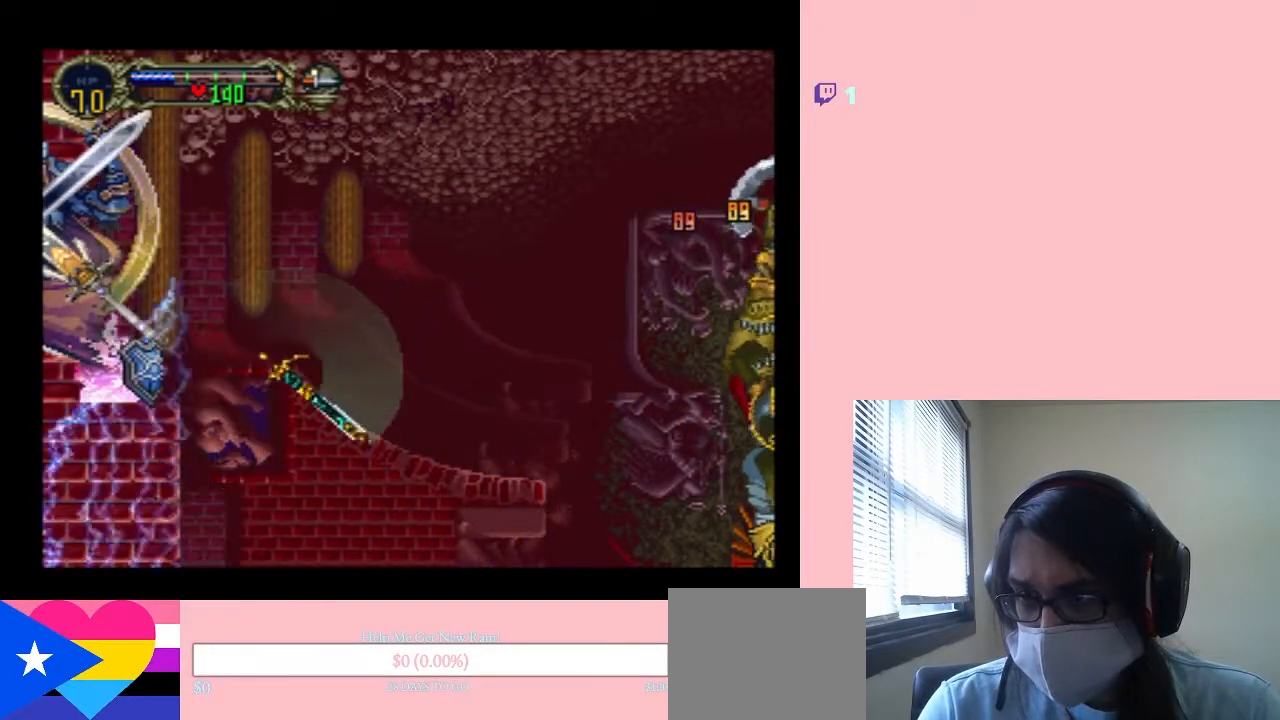
{"dt_ms": 500, "buttons": ["DPAD_DOWN"], "left_stick": "center", "right_stick": "center", "events": []}
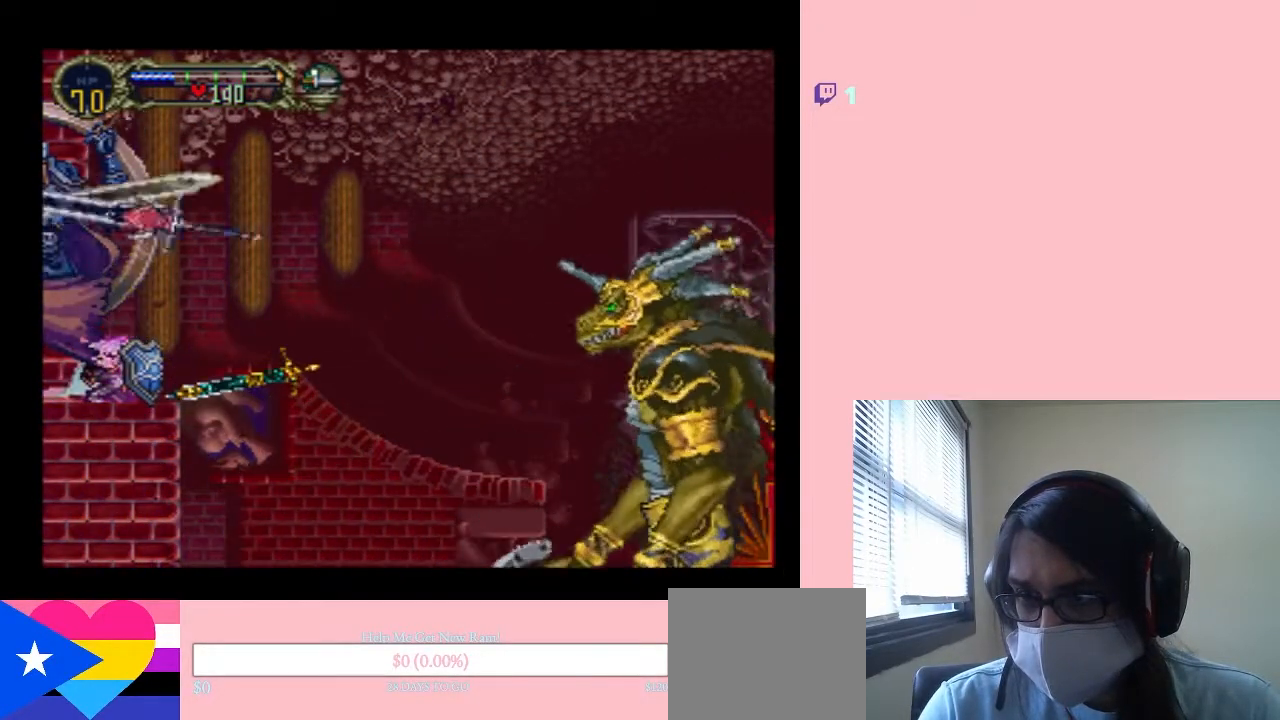
{"dt_ms": 500, "buttons": ["DPAD_DOWN"], "left_stick": "center", "right_stick": "center", "events": []}
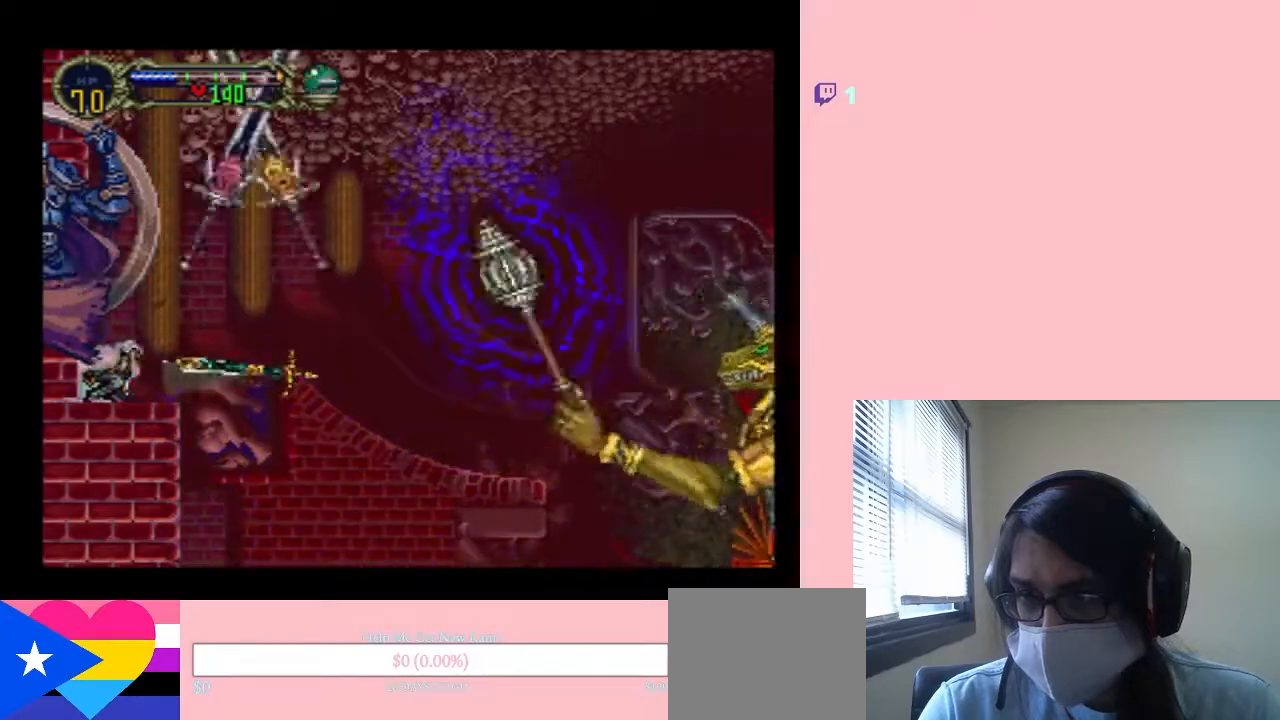
{"dt_ms": 500, "buttons": ["DPAD_DOWN"], "left_stick": "center", "right_stick": "center", "events": [[17, "Y", "down"], [250, "Y", "up"]]}